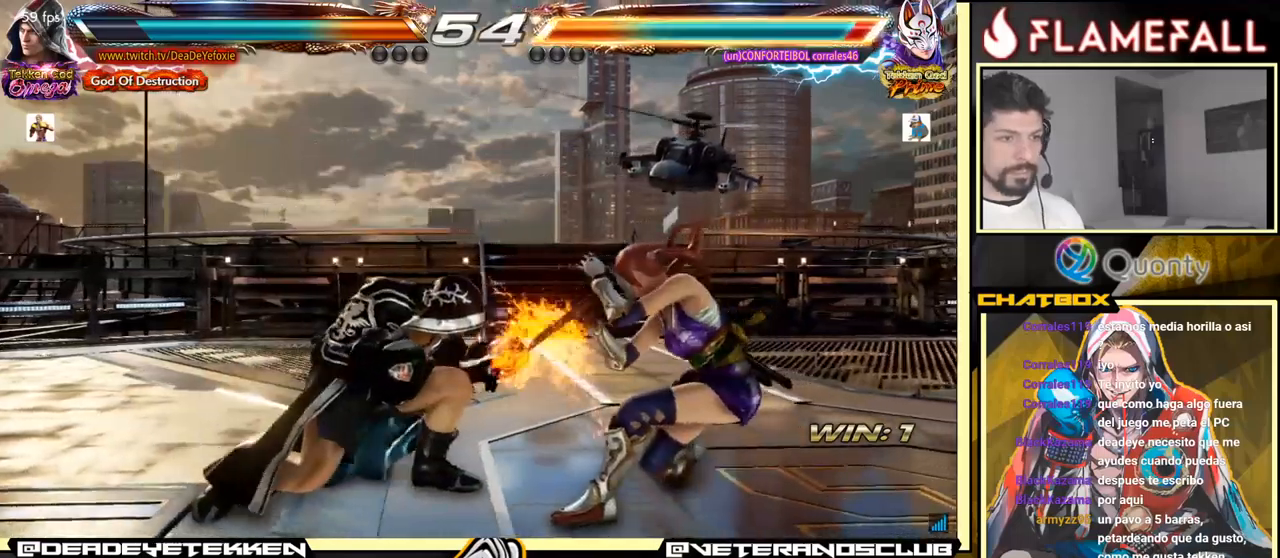
Gameplay with a controller (arcade stick); each line is a JSON object with the inputs held at the frame after it. "events" lists button and stick changes between this image and that frame as [ms after this image, input, new state], when the widget could be followed in between. Not read: L3 R3.
{"buttons": [], "left_stick": "right", "events": [[317, "left_stick", "right"], [383, "left_stick", "center"], [450, "left_stick", "right"]]}
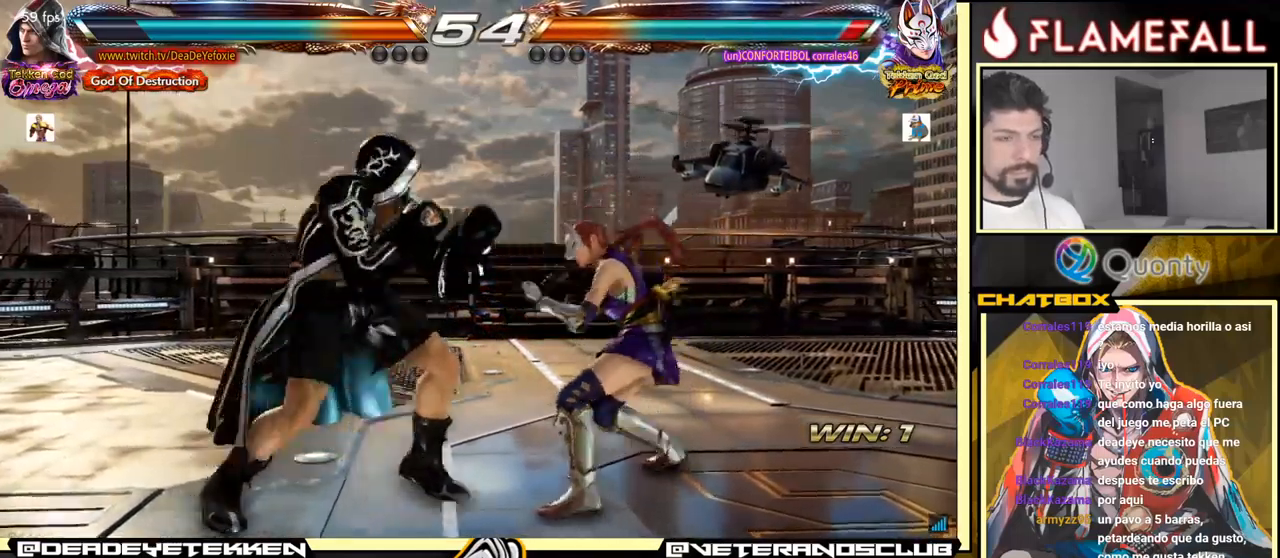
{"buttons": [], "left_stick": "left", "events": [[83, "left_stick", "down"], [167, "left_stick", "right"], [350, "left_stick", "center"], [400, "left_stick", "left"]]}
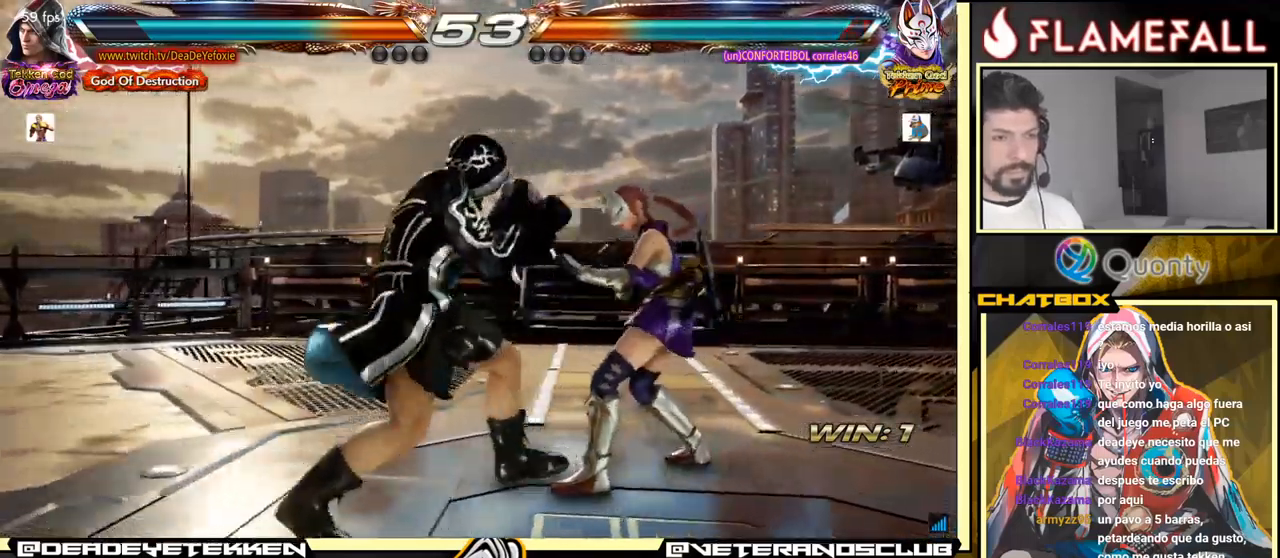
{"buttons": ["X"], "left_stick": "center", "events": [[183, "left_stick", "right"], [250, "left_stick", "center"], [300, "left_stick", "right"], [400, "R2", "down"], [400, "left_stick", "left"], [467, "R2", "up"], [483, "X", "down"], [483, "left_stick", "center"]]}
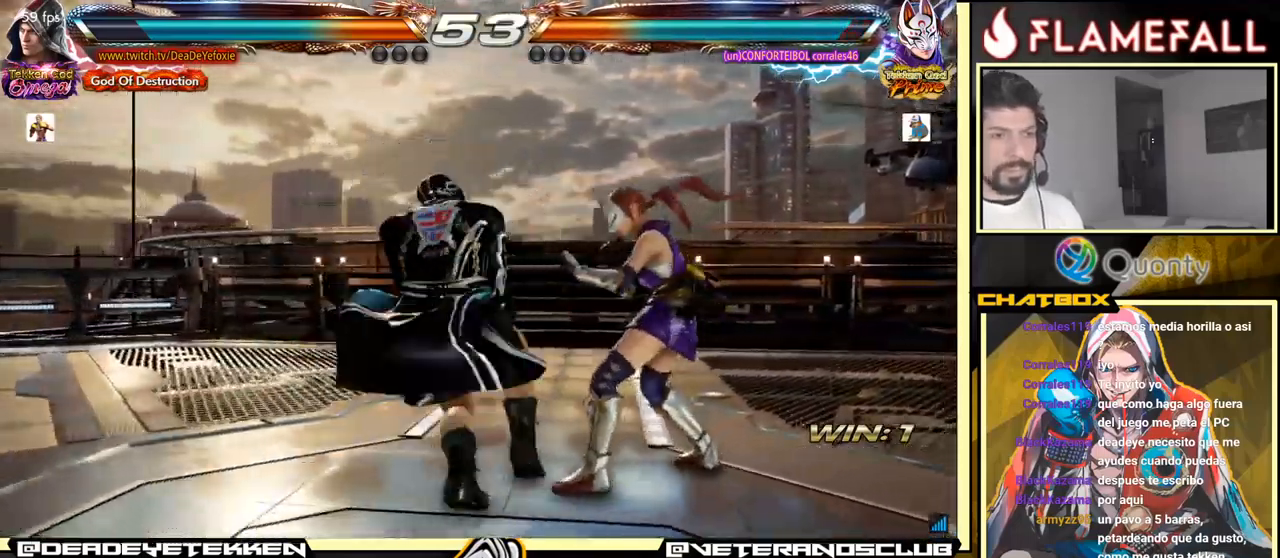
{"buttons": [], "left_stick": "down", "events": [[67, "X", "up"], [100, "left_stick", "down"], [117, "X", "down"], [183, "X", "up"], [233, "X", "down"], [267, "X", "up"], [317, "X", "down"], [400, "X", "up"], [417, "X", "down"], [500, "X", "up"]]}
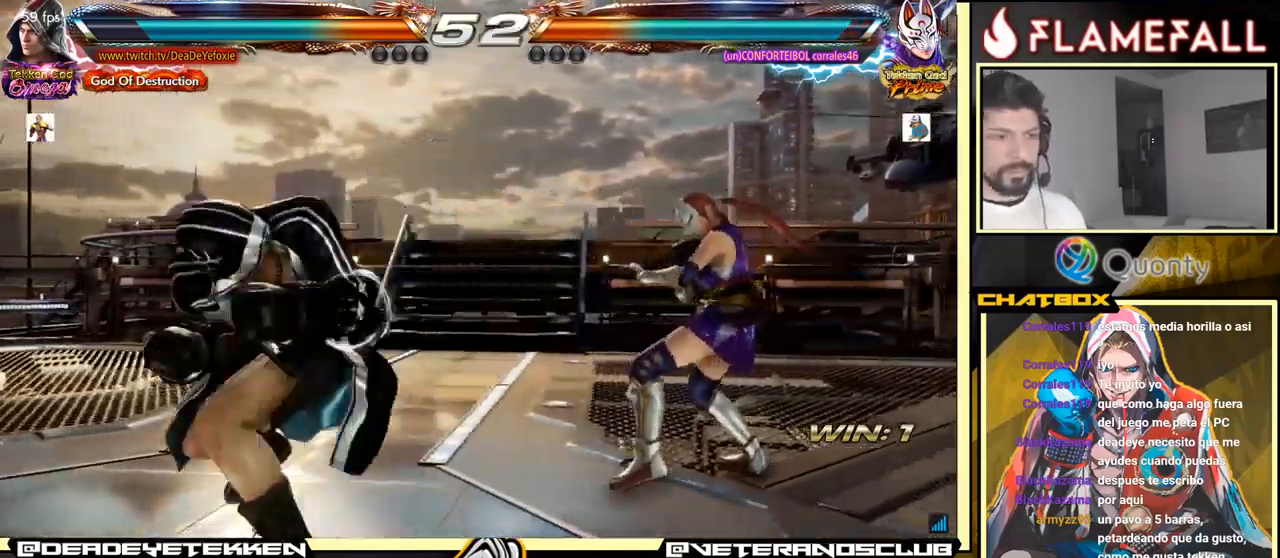
{"buttons": [], "left_stick": "center", "events": [[33, "left_stick", "right"], [100, "left_stick", "center"], [150, "left_stick", "left"], [433, "left_stick", "center"]]}
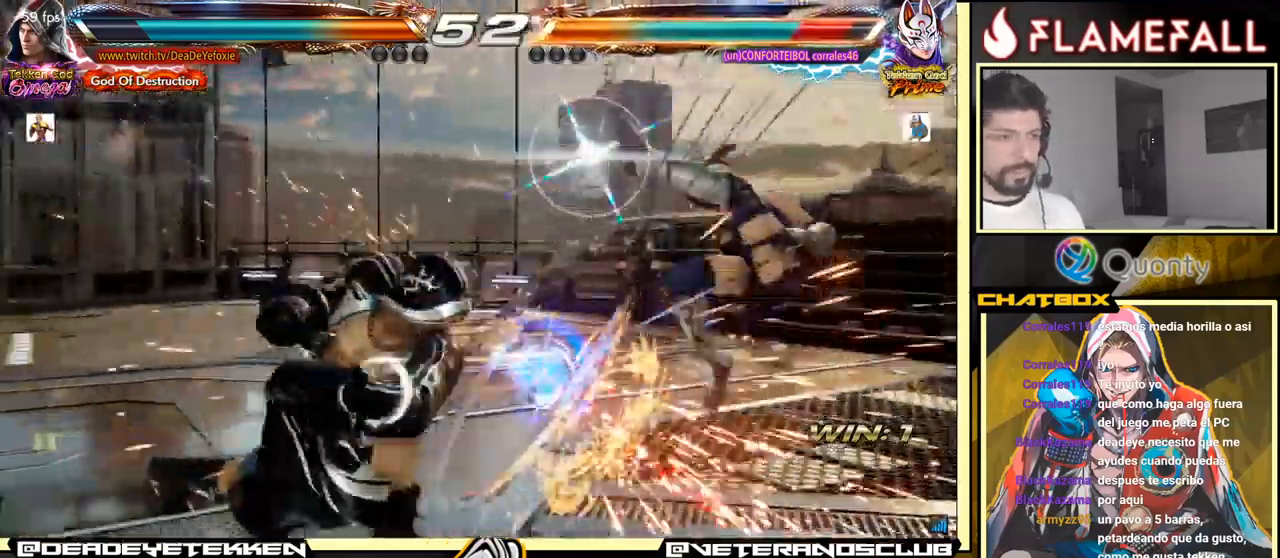
{"buttons": ["Y"], "left_stick": "down", "events": [[317, "R2", "down"], [317, "left_stick", "down"], [400, "R2", "up"], [400, "Y", "down"], [450, "Y", "up"], [500, "Y", "down"]]}
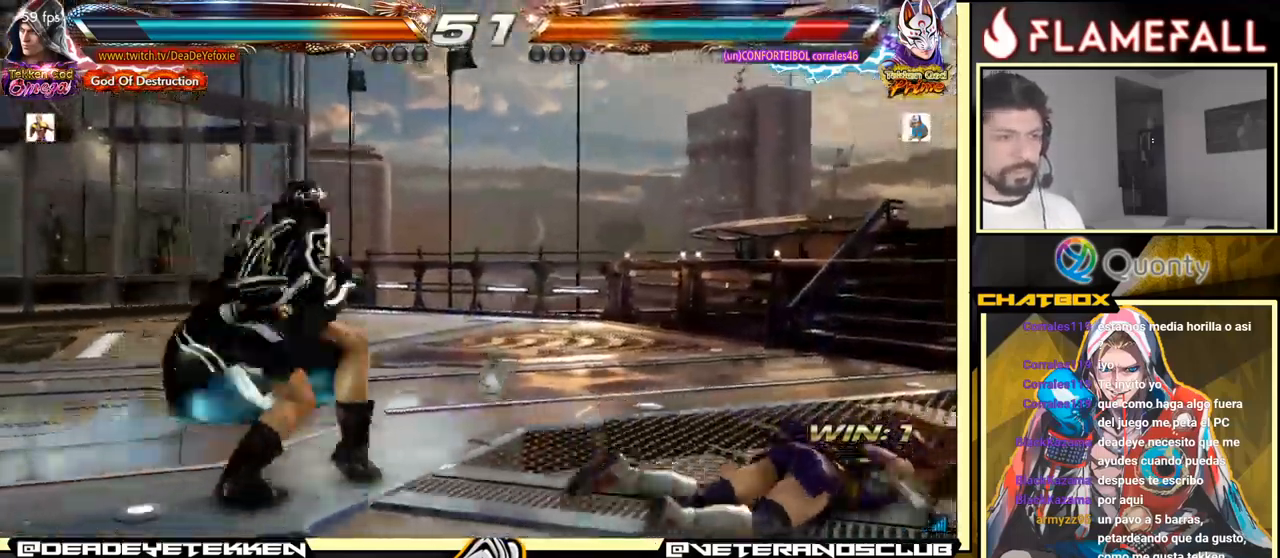
{"buttons": [], "left_stick": "center", "events": [[167, "Y", "up"], [267, "left_stick", "center"], [317, "left_stick", "left"], [383, "left_stick", "center"]]}
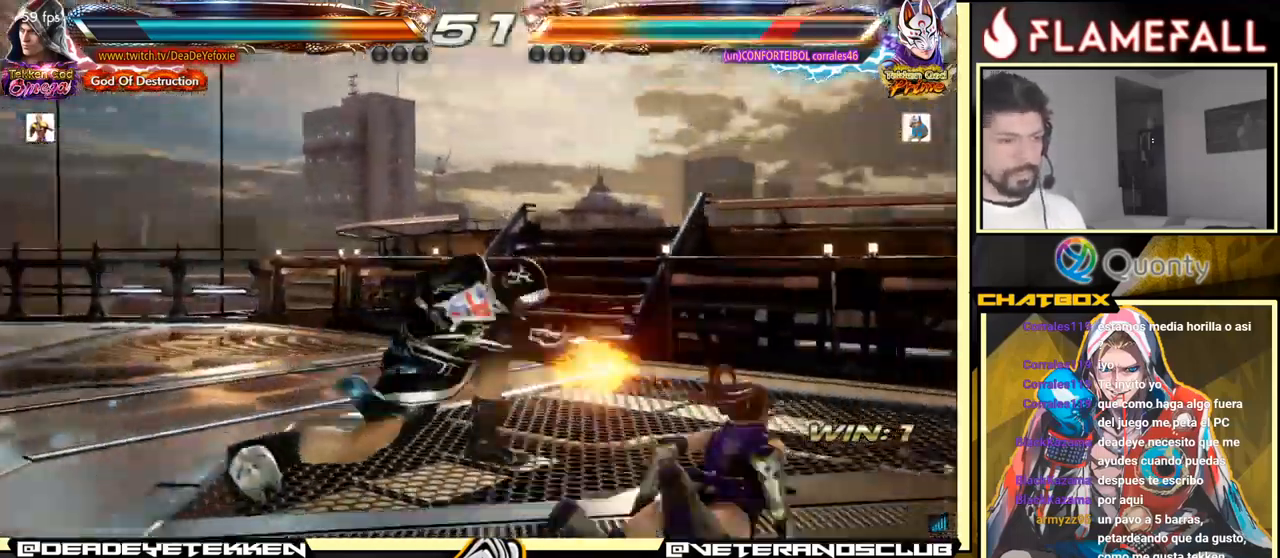
{"buttons": [], "left_stick": "right", "events": [[367, "left_stick", "right"], [433, "left_stick", "center"], [483, "left_stick", "right"]]}
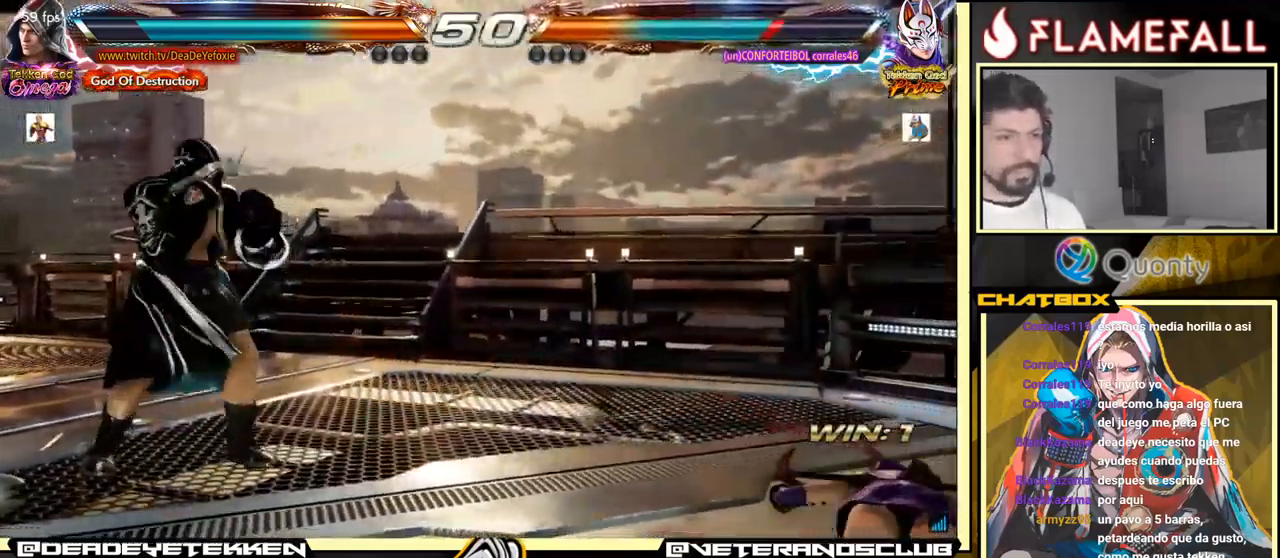
{"buttons": ["Y"], "left_stick": "right", "events": [[417, "X", "down"], [483, "X", "up"], [500, "Y", "down"]]}
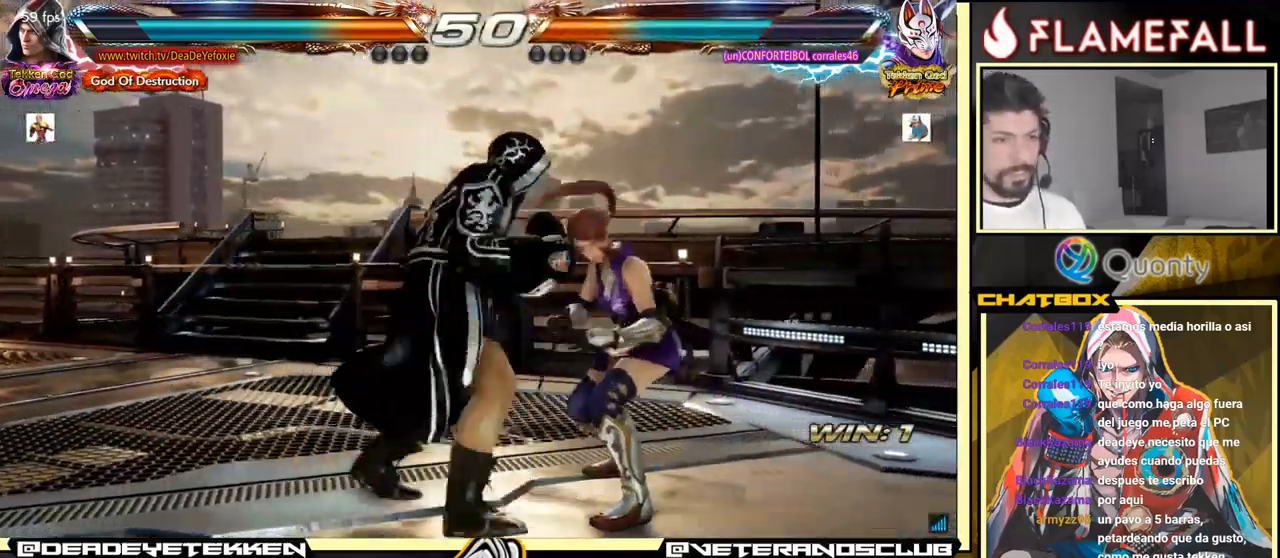
{"buttons": [], "left_stick": "down", "events": [[50, "Y", "up"], [100, "X", "down"], [217, "X", "up"], [234, "left_stick", "center"], [267, "X", "down"], [267, "Y", "down"], [284, "left_stick", "down"], [334, "Y", "up"], [384, "Y", "down"], [417, "Y", "up"], [434, "X", "up"], [467, "X", "down"], [467, "Y", "down"], [500, "X", "up"], [500, "Y", "up"]]}
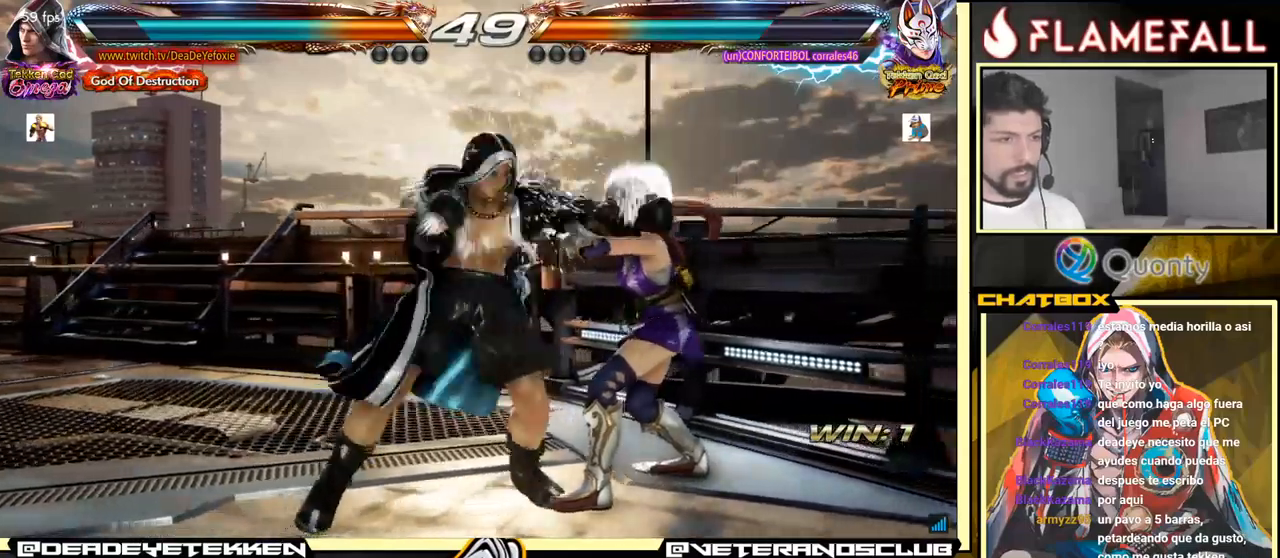
{"buttons": [], "left_stick": "down", "events": [[67, "X", "down"], [67, "Y", "down"], [117, "X", "up"], [150, "Y", "up"], [184, "X", "down"], [184, "Y", "down"], [284, "X", "up"], [317, "Y", "up"]]}
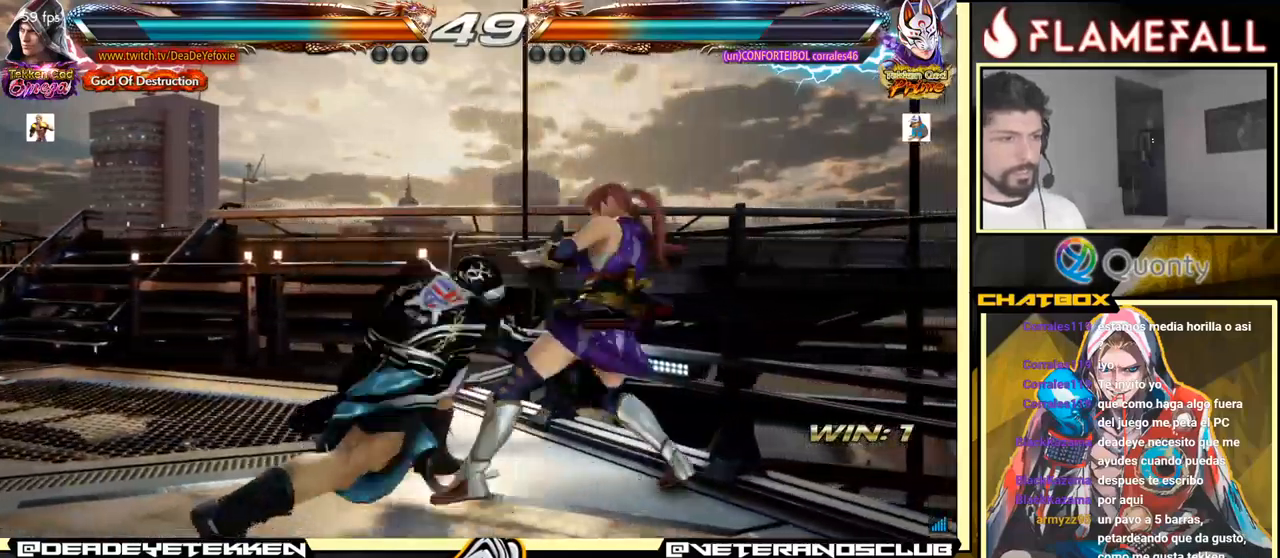
{"buttons": [], "left_stick": "center", "events": [[134, "left_stick", "center"], [367, "B", "down"], [484, "B", "up"]]}
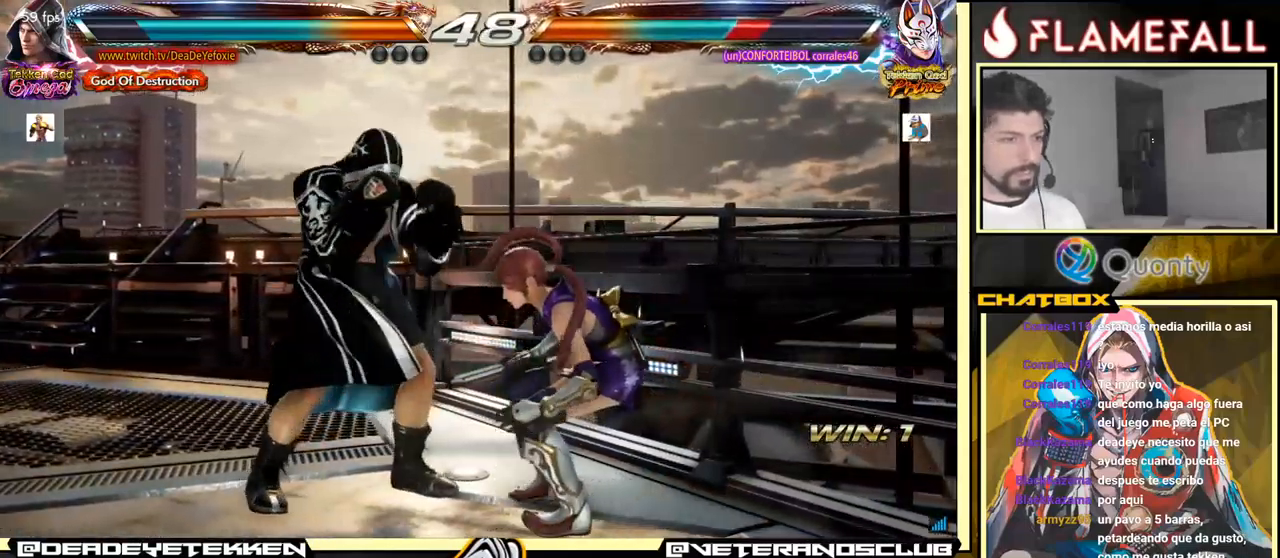
{"buttons": ["Y"], "left_stick": "right", "events": [[50, "X", "down"], [50, "left_stick", "right"], [134, "X", "up"], [434, "Y", "down"]]}
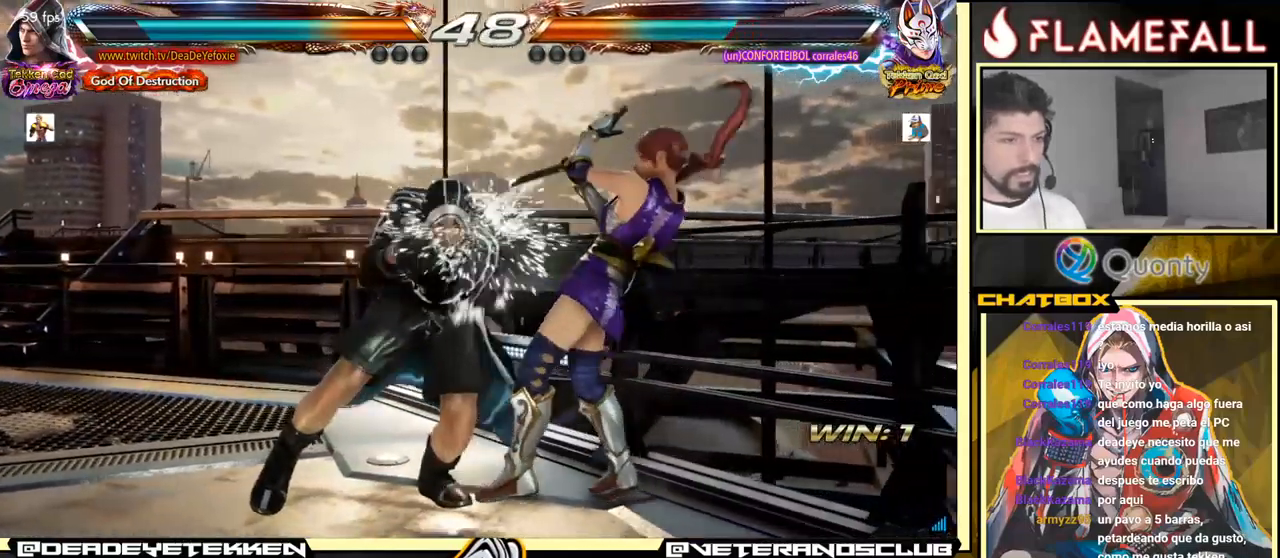
{"buttons": [], "left_stick": "left", "events": [[300, "Y", "up"], [400, "left_stick", "left"]]}
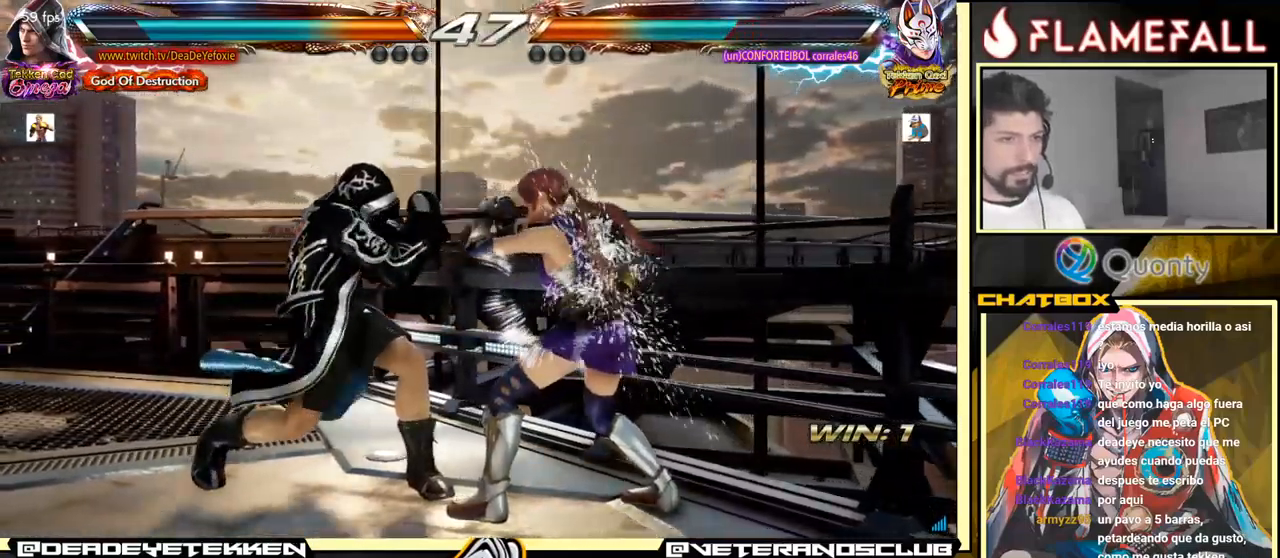
{"buttons": [], "left_stick": "left", "events": []}
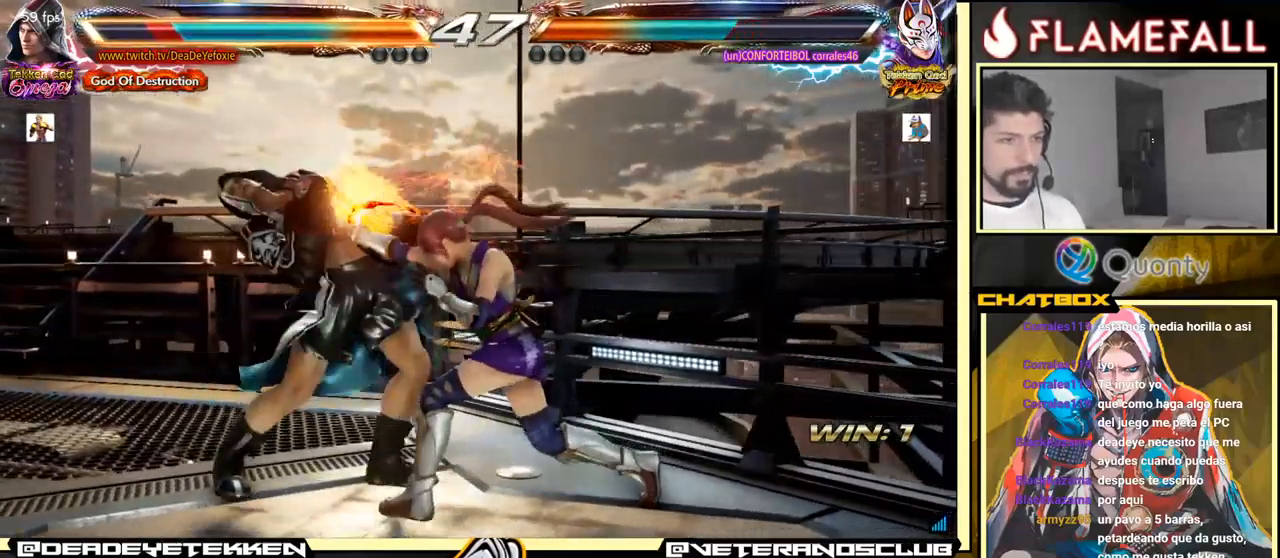
{"buttons": [], "left_stick": "left", "events": []}
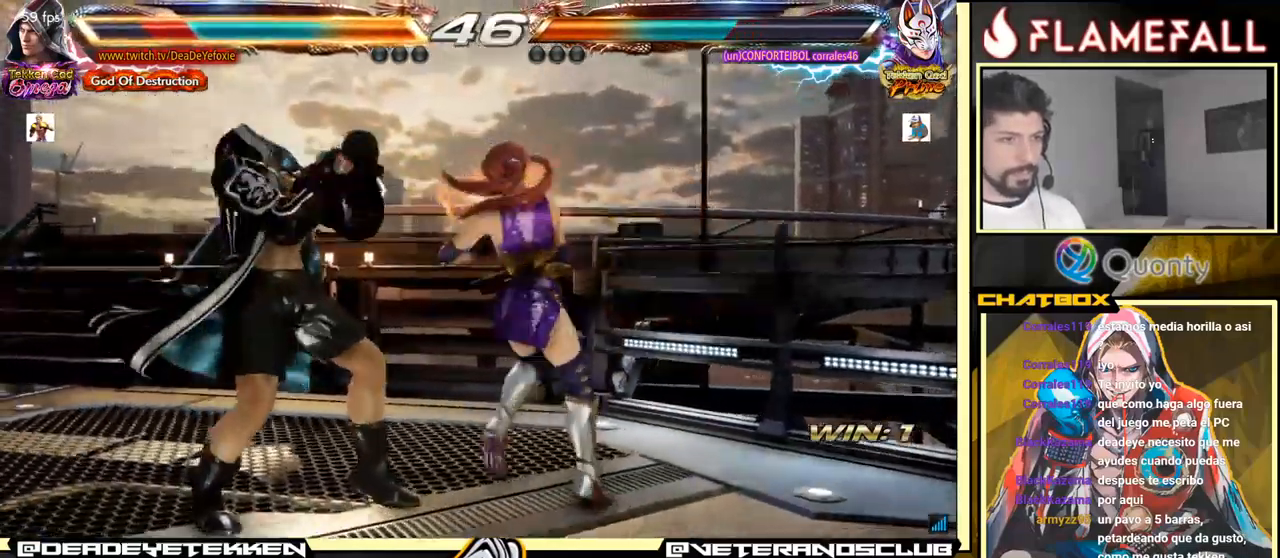
{"buttons": [], "left_stick": "center", "events": [[84, "left_stick", "center"], [200, "left_stick", "left"], [267, "left_stick", "center"], [317, "left_stick", "left"], [450, "left_stick", "center"]]}
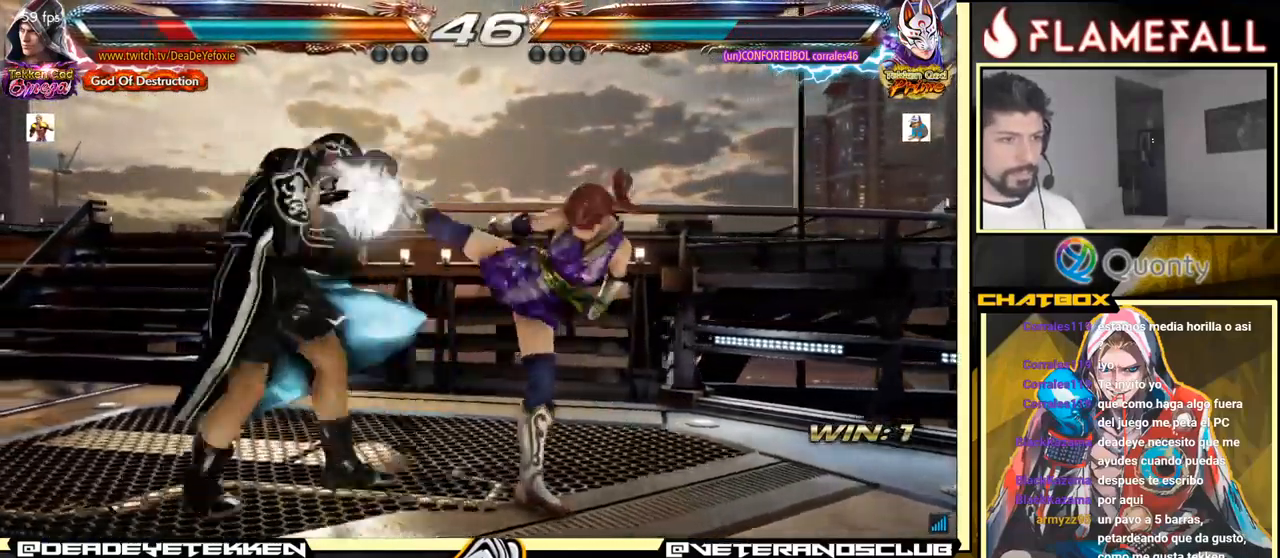
{"buttons": [], "left_stick": "left", "events": [[34, "left_stick", "left"], [234, "left_stick", "center"], [384, "left_stick", "left"]]}
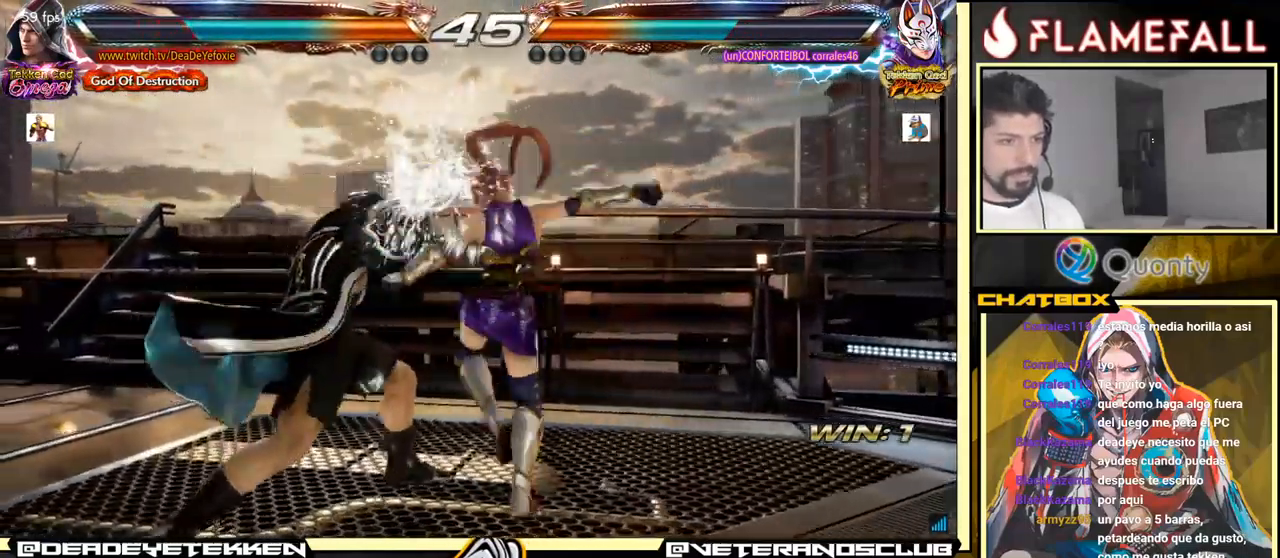
{"buttons": [], "left_stick": "down", "events": [[117, "left_stick", "center"], [167, "left_stick", "down"], [217, "left_stick", "center"], [284, "left_stick", "down"]]}
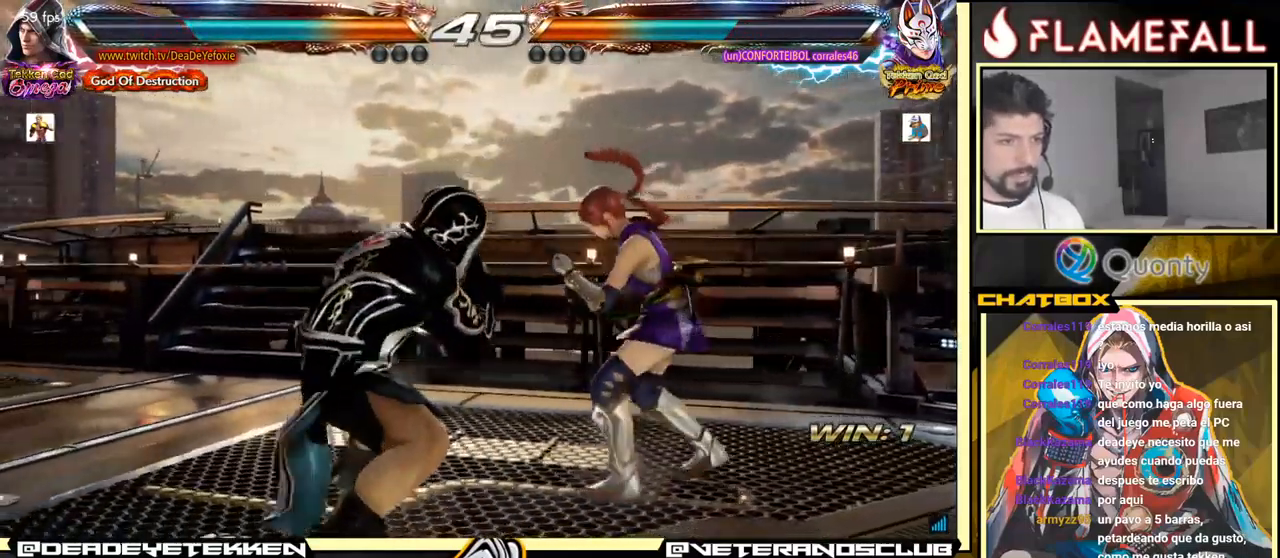
{"buttons": [], "left_stick": "left", "events": [[50, "Y", "down"], [67, "left_stick", "center"], [117, "X", "down"], [134, "Y", "up"], [234, "left_stick", "left"], [300, "X", "up"]]}
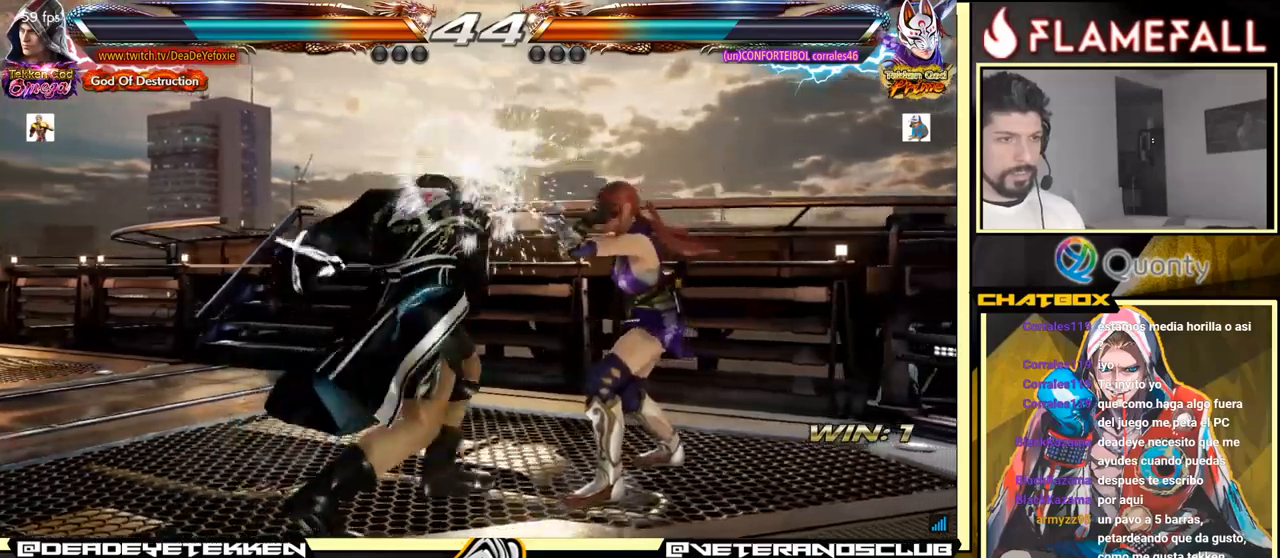
{"buttons": [], "left_stick": "left", "events": [[266, "X", "down"], [400, "X", "up"]]}
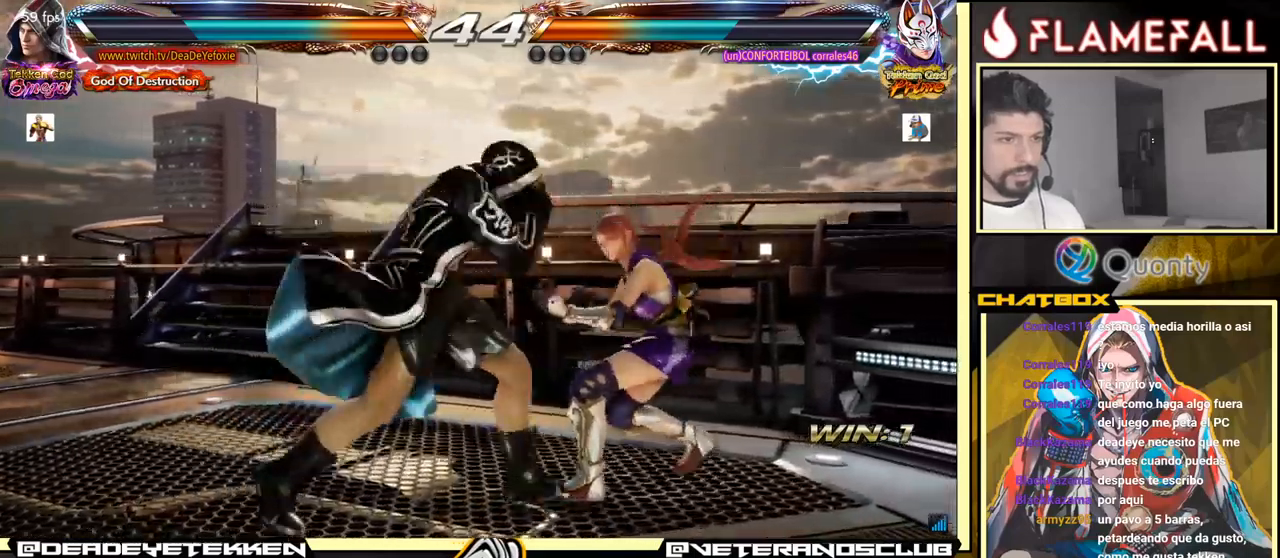
{"buttons": [], "left_stick": "left", "events": [[66, "B", "down"], [83, "A", "down"], [133, "left_stick", "center"], [150, "A", "up"], [150, "B", "up"], [216, "Y", "down"], [316, "Y", "up"], [383, "left_stick", "left"]]}
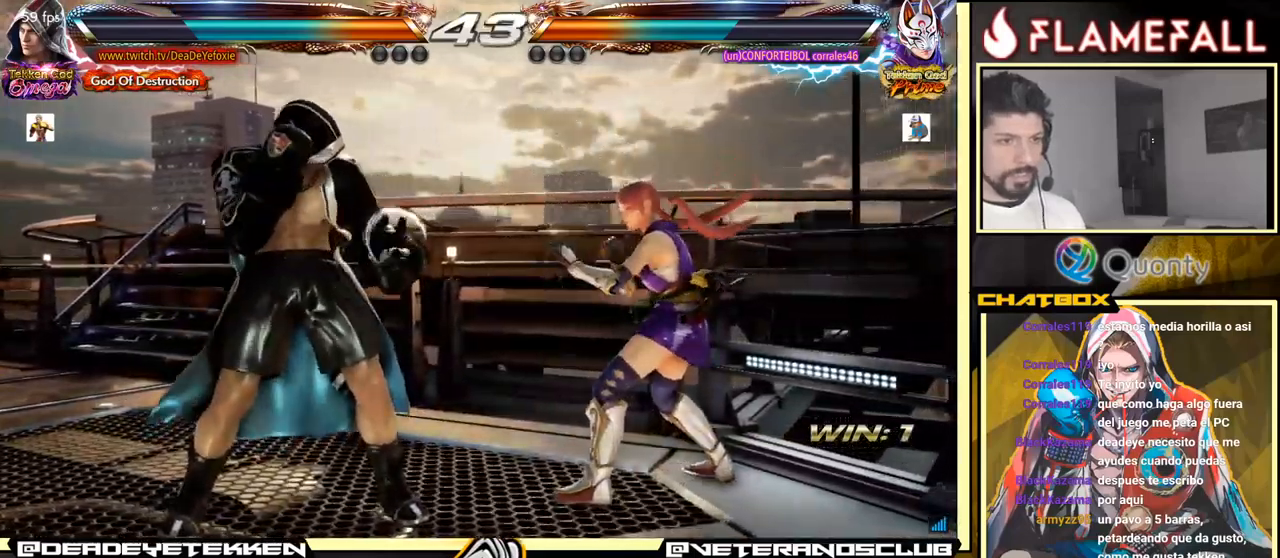
{"buttons": [], "left_stick": "left", "events": [[33, "left_stick", "center"], [166, "Y", "down"], [266, "Y", "up"], [333, "left_stick", "left"]]}
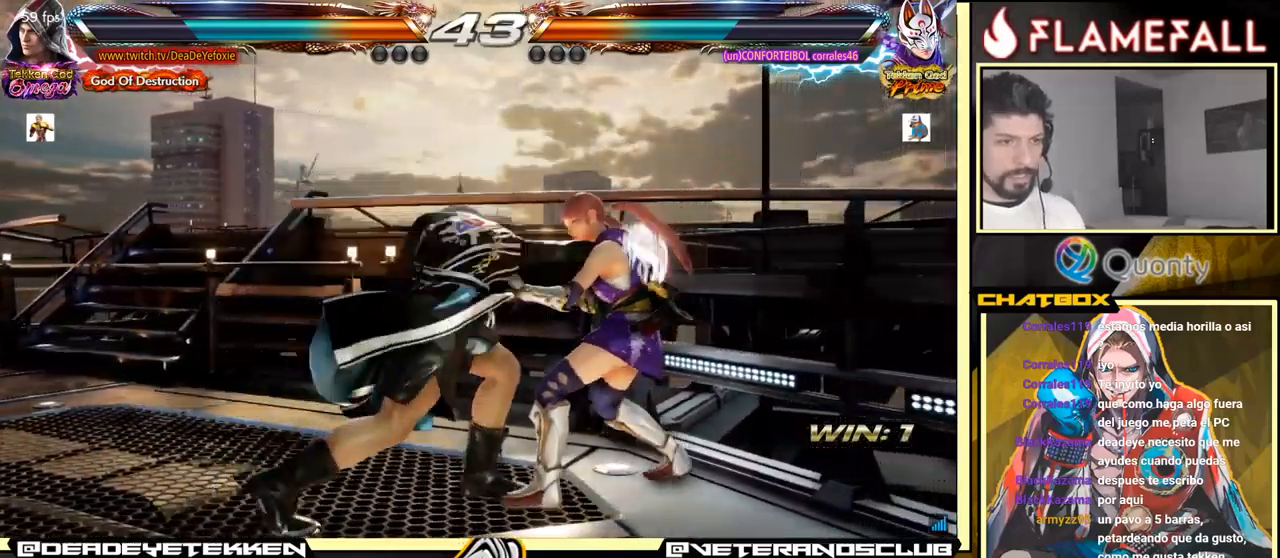
{"buttons": [], "left_stick": "center", "events": [[83, "left_stick", "center"], [400, "left_stick", "left"], [466, "left_stick", "center"]]}
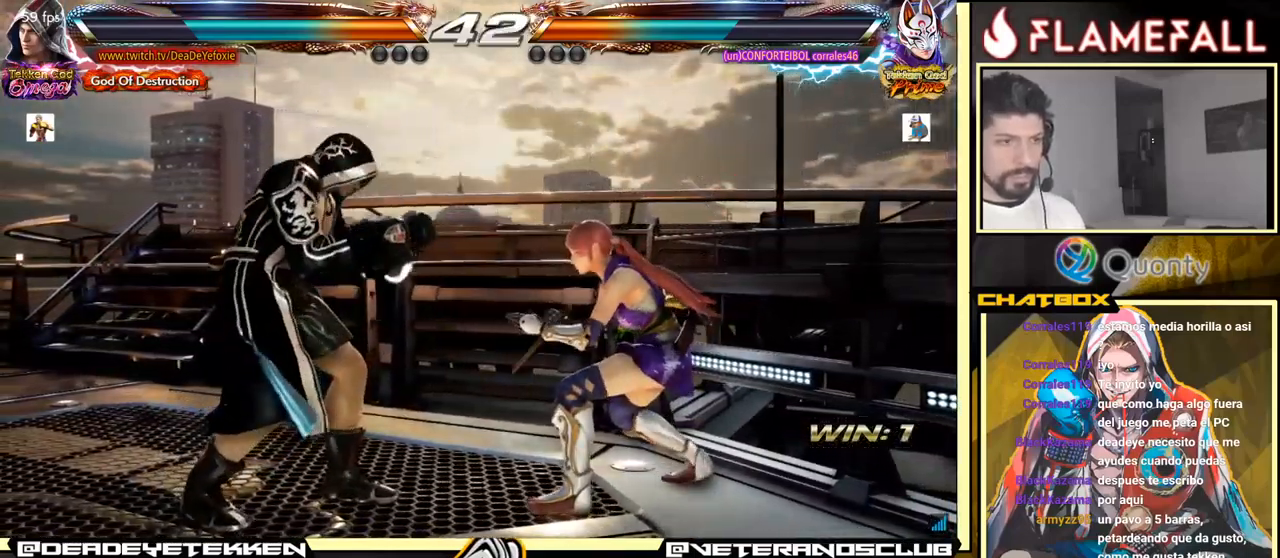
{"buttons": [], "left_stick": "left", "events": [[33, "left_stick", "left"], [133, "left_stick", "down-right"], [316, "left_stick", "left"], [383, "left_stick", "center"], [466, "left_stick", "left"]]}
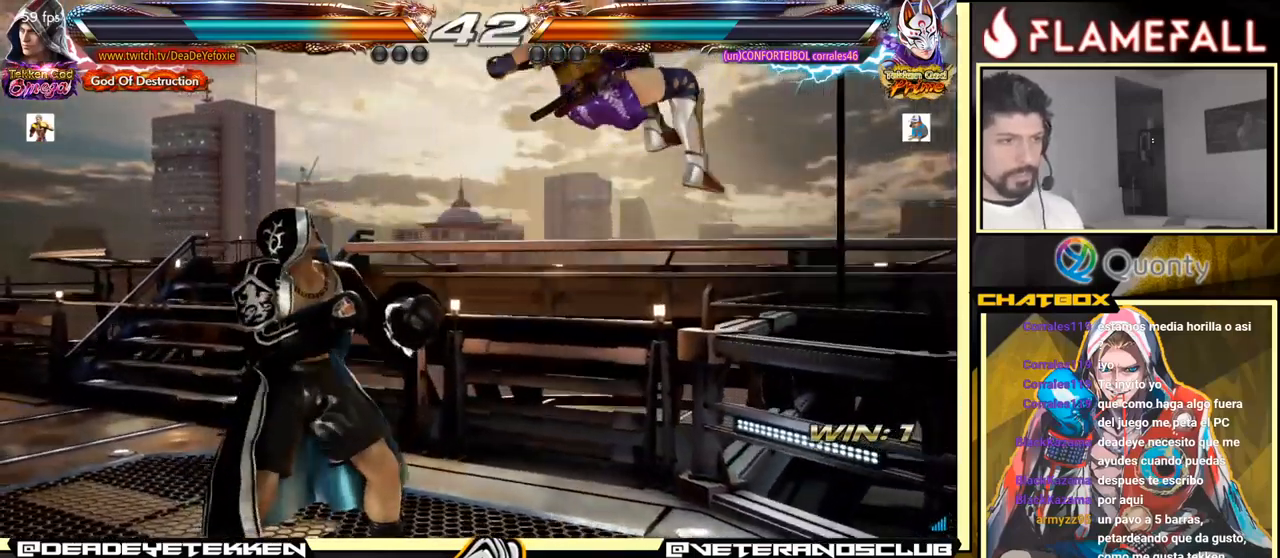
{"buttons": [], "left_stick": "center", "events": [[316, "left_stick", "center"], [333, "X", "down"], [400, "X", "up"]]}
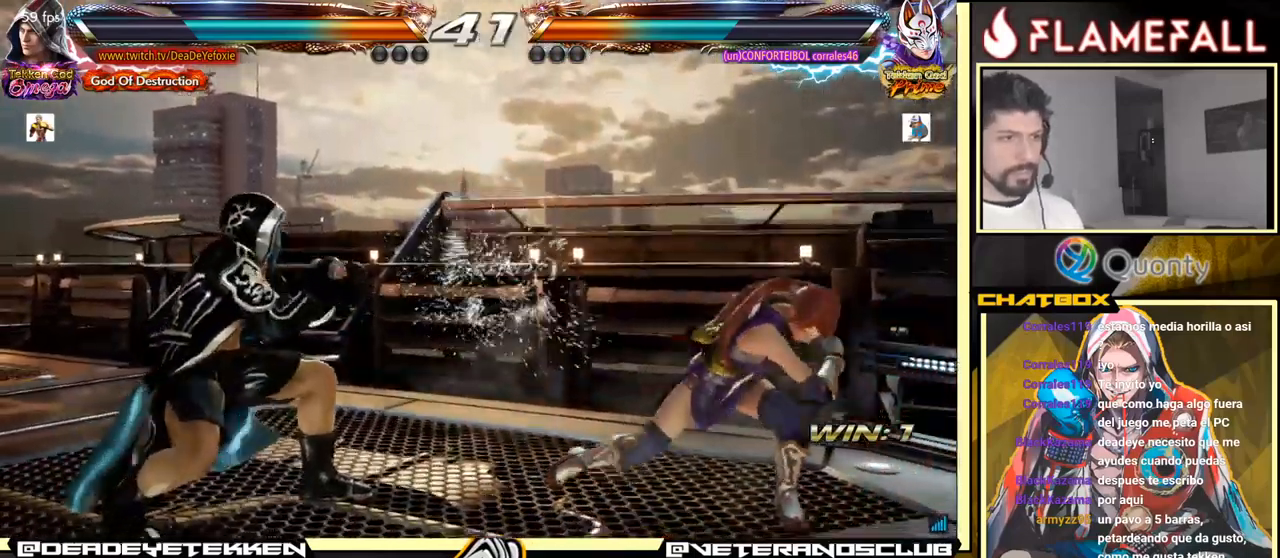
{"buttons": [], "left_stick": "center", "events": [[183, "left_stick", "left"], [233, "left_stick", "center"], [316, "R2", "down"], [400, "Y", "down"], [416, "R2", "up"], [483, "Y", "up"]]}
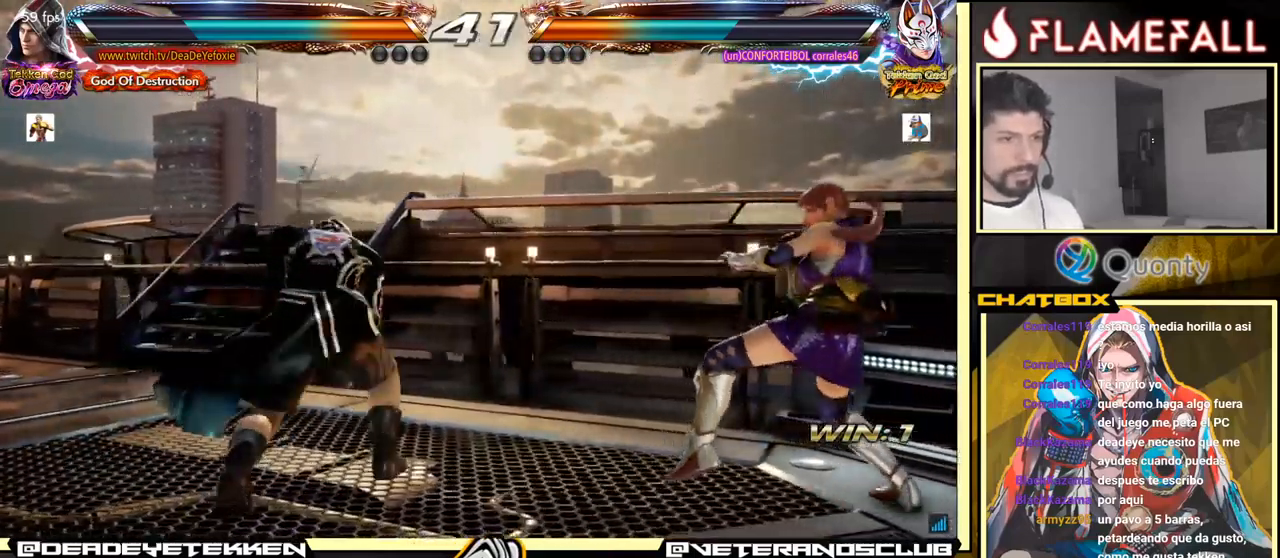
{"buttons": [], "left_stick": "center", "events": [[16, "left_stick", "left"], [283, "left_stick", "center"]]}
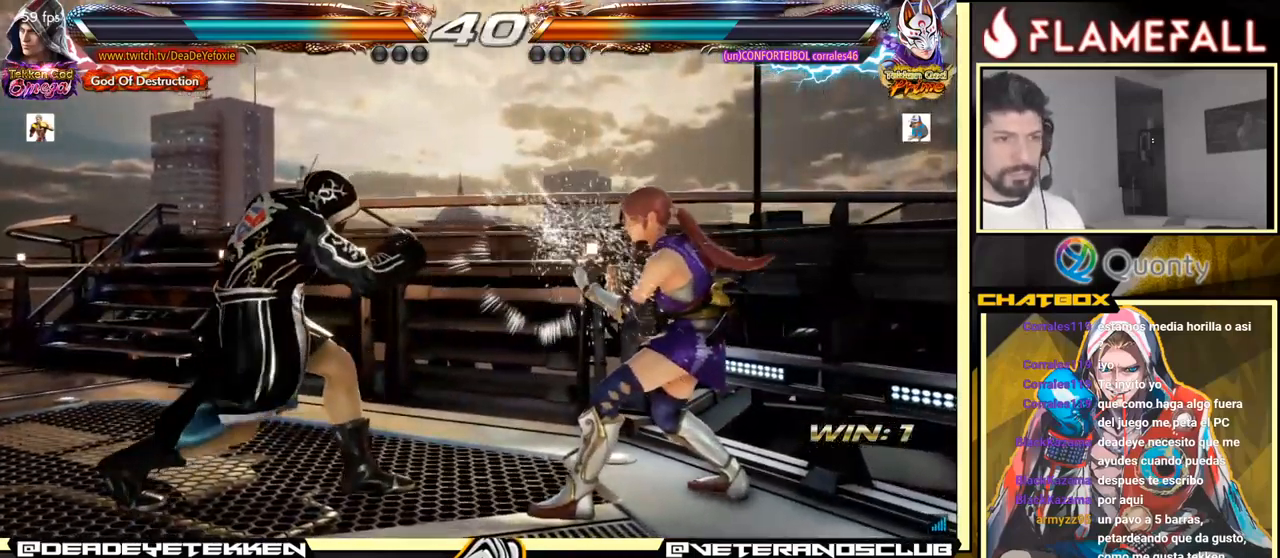
{"buttons": [], "left_stick": "center", "events": [[133, "B", "down"], [266, "B", "up"]]}
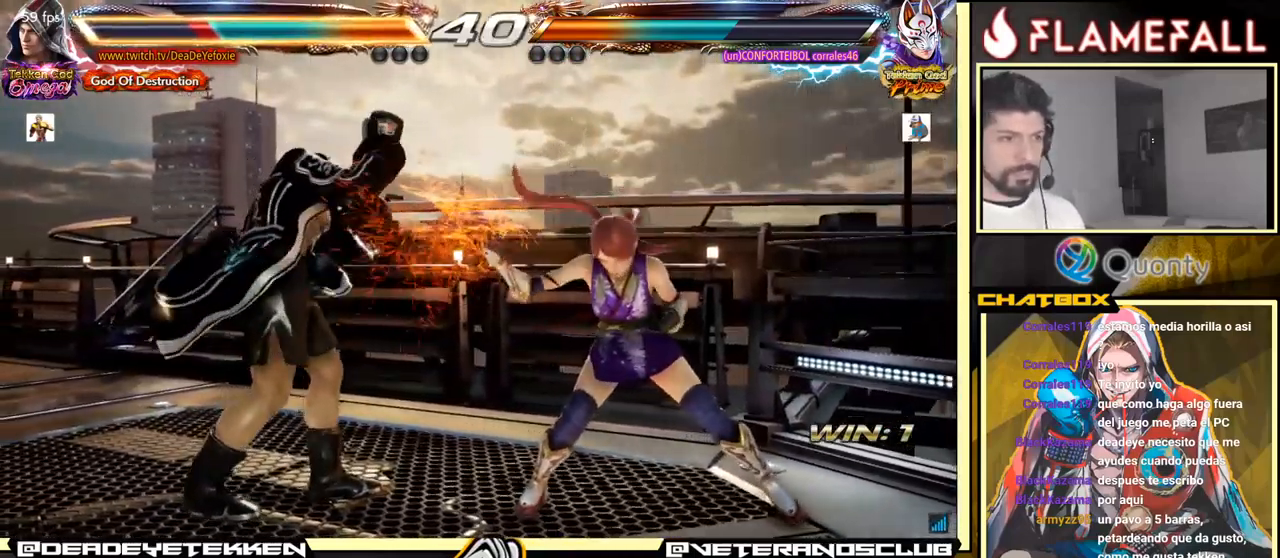
{"buttons": [], "left_stick": "left", "events": [[133, "left_stick", "left"], [300, "left_stick", "center"], [367, "left_stick", "left"]]}